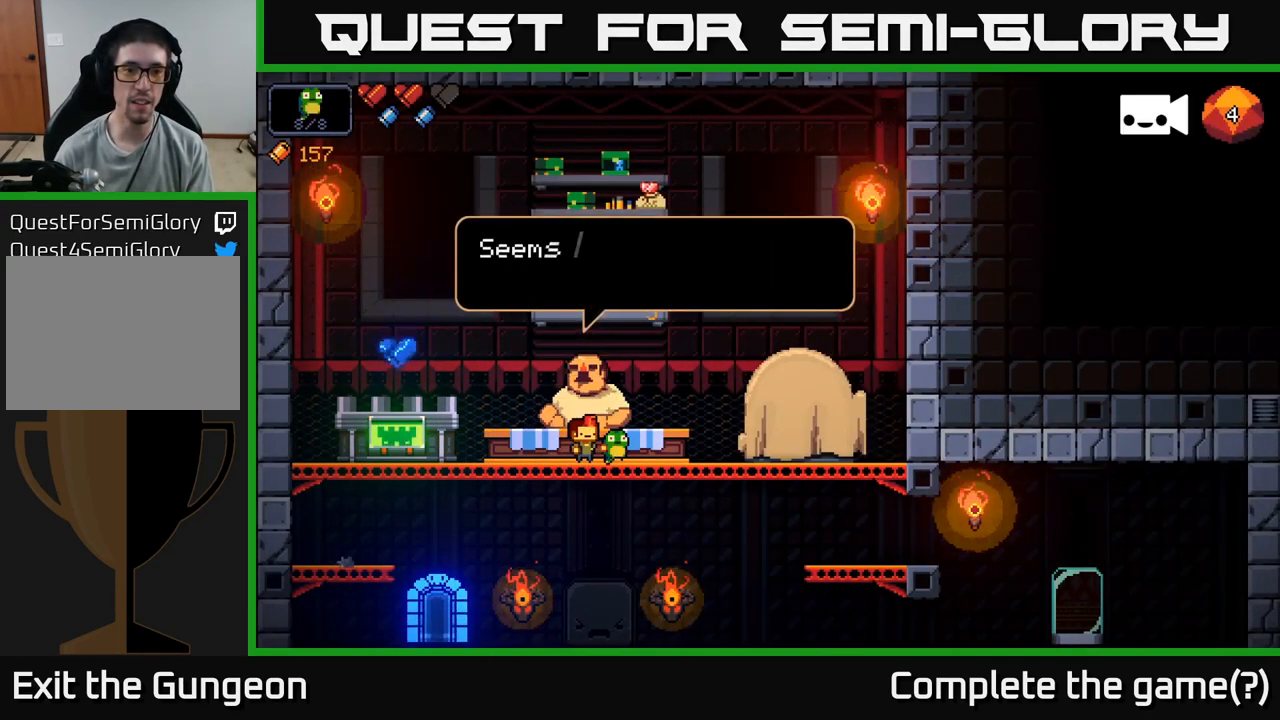
Gameplay with a controller (Xbox layout); each line is a JSON object with the inputs held at the frame after it. "events" lists button and stick changes between this image and that frame as [ms after this image, input, new state], when the widget could be followed in between.
{"buttons": [], "left_stick": "center", "right_stick": "center", "events": [[317, "A", "down"], [484, "A", "up"]]}
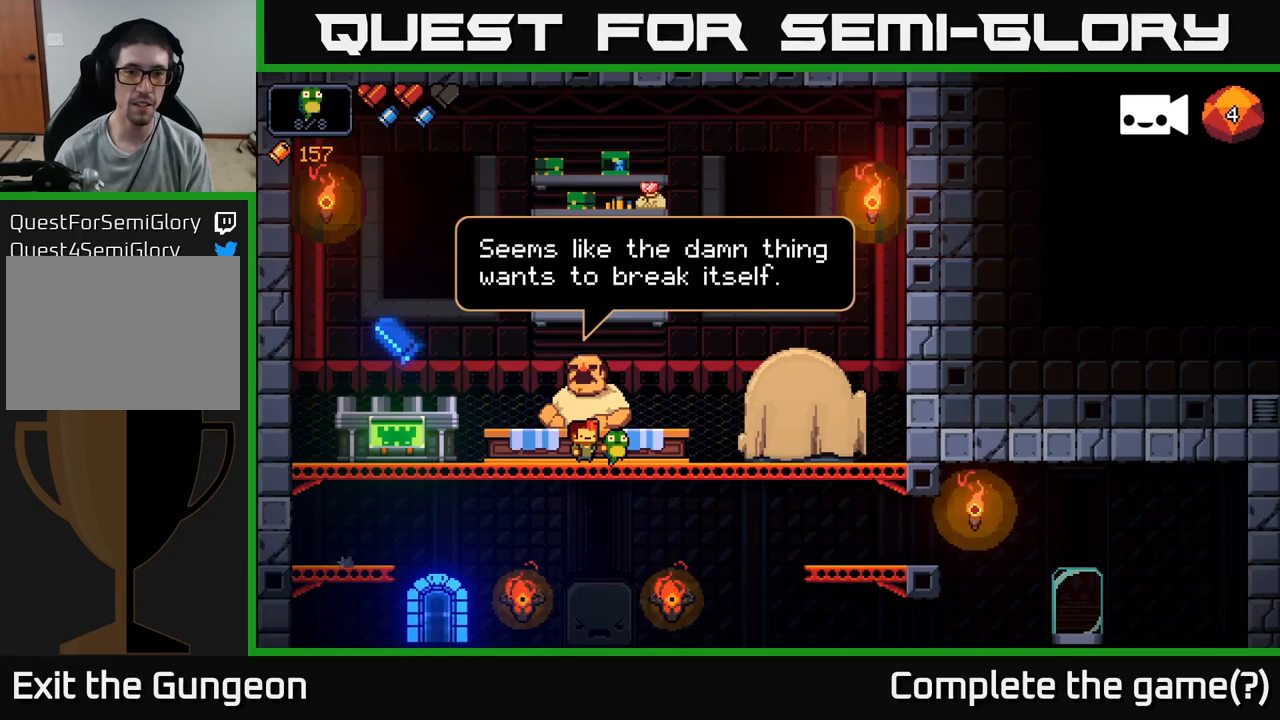
{"buttons": ["A"], "left_stick": "center", "right_stick": "center", "events": [[467, "A", "down"]]}
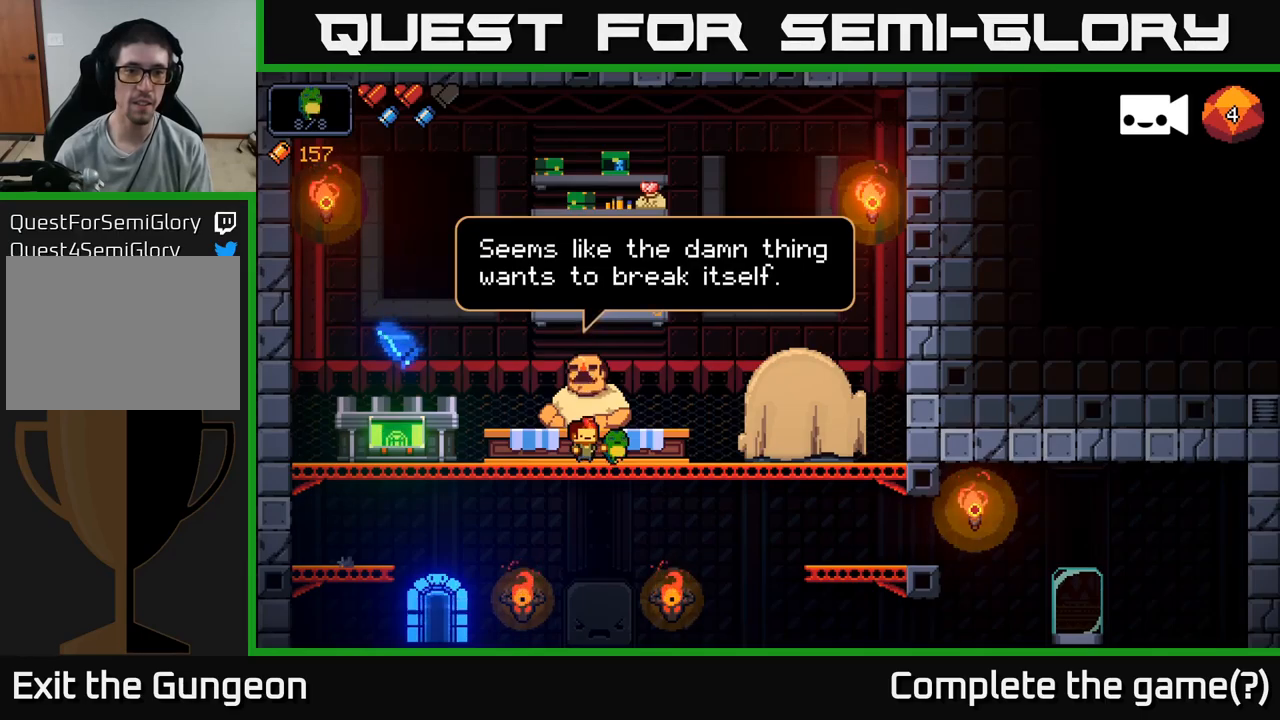
{"buttons": [], "left_stick": "center", "right_stick": "center", "events": [[117, "A", "up"]]}
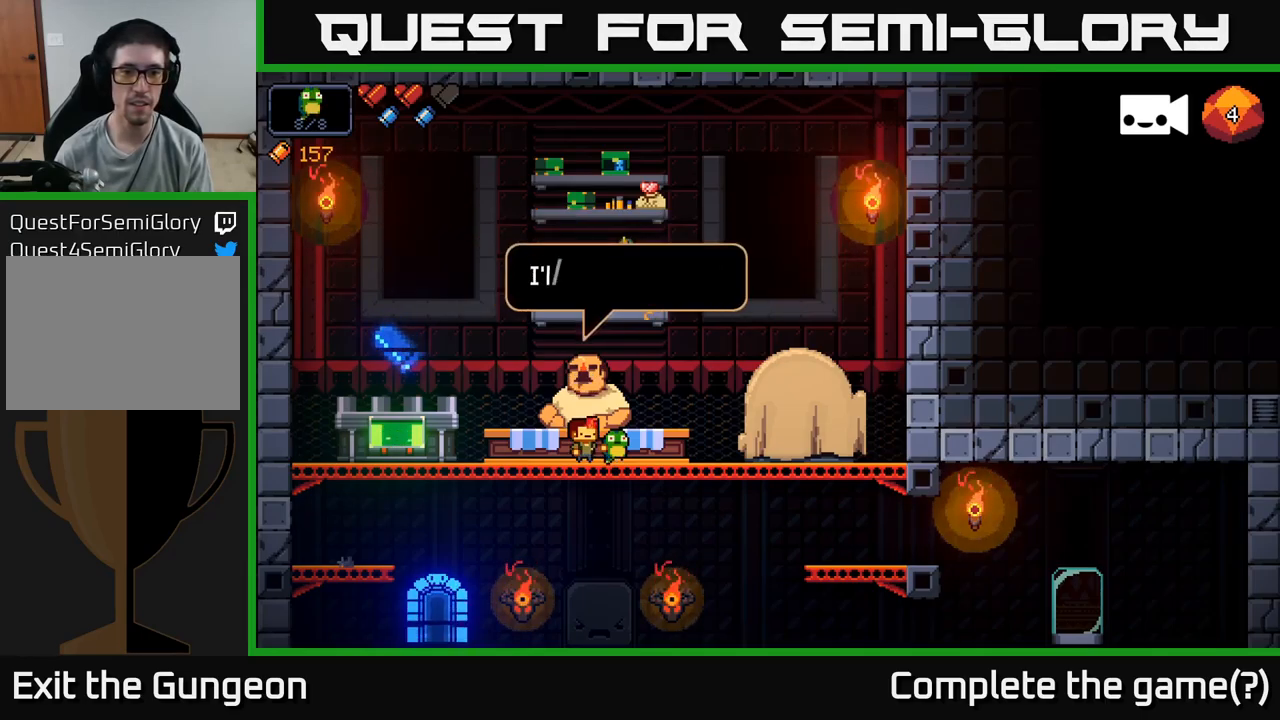
{"buttons": [], "left_stick": "center", "right_stick": "center", "events": [[267, "A", "down"], [417, "A", "up"]]}
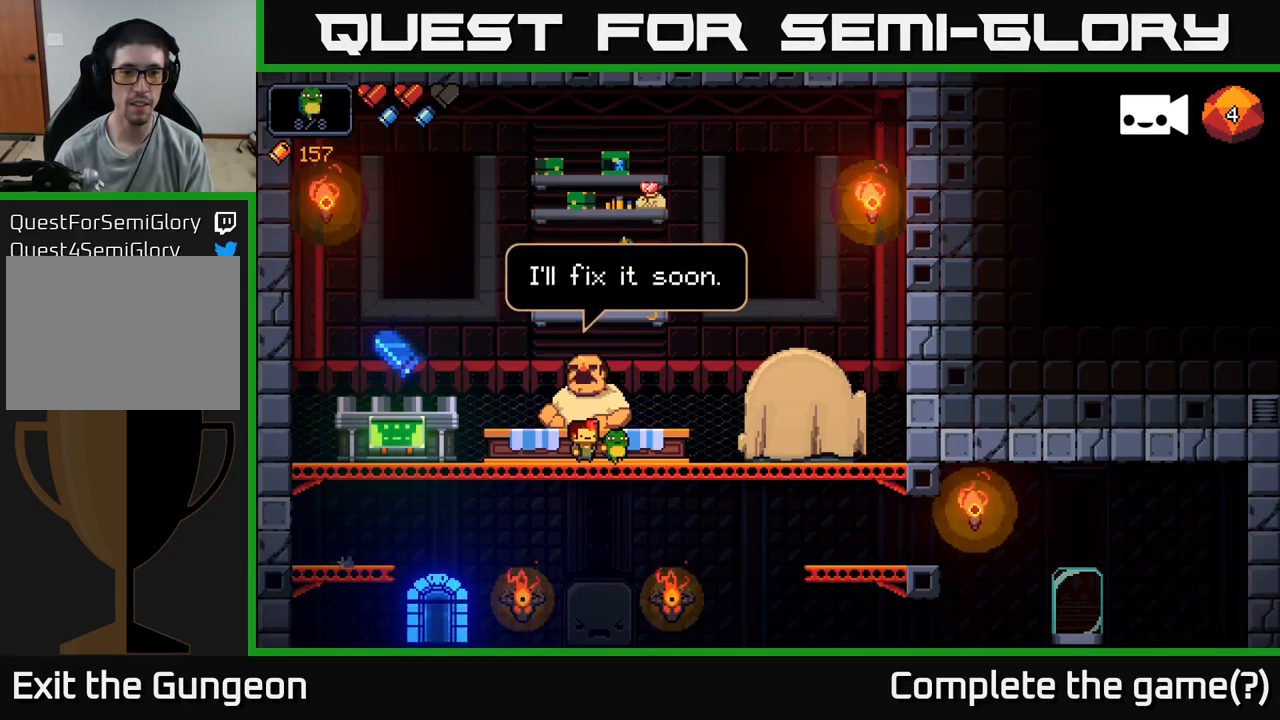
{"buttons": [], "left_stick": "right", "right_stick": "center", "events": [[183, "A", "down"], [283, "A", "up"], [300, "left_stick", "right"]]}
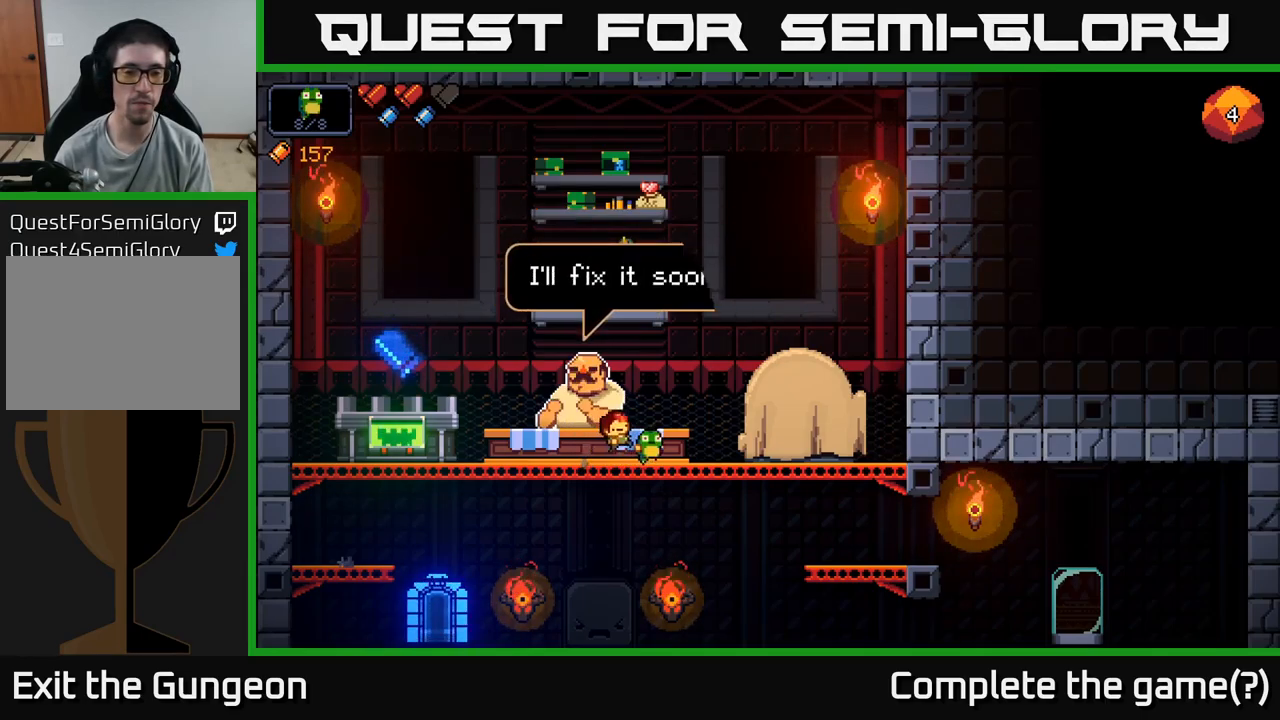
{"buttons": [], "left_stick": "right", "right_stick": "center", "events": []}
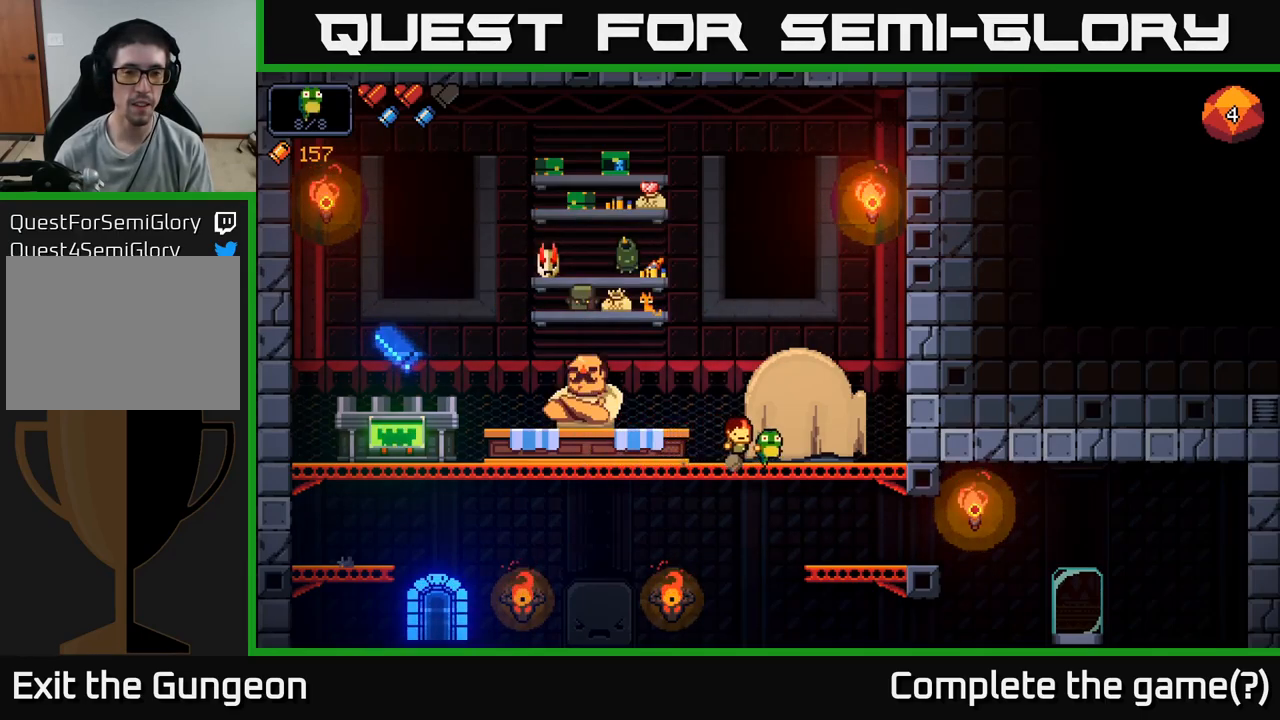
{"buttons": [], "left_stick": "right", "right_stick": "center", "events": [[50, "left_stick", "down"], [100, "A", "down"], [200, "A", "up"], [217, "left_stick", "right"]]}
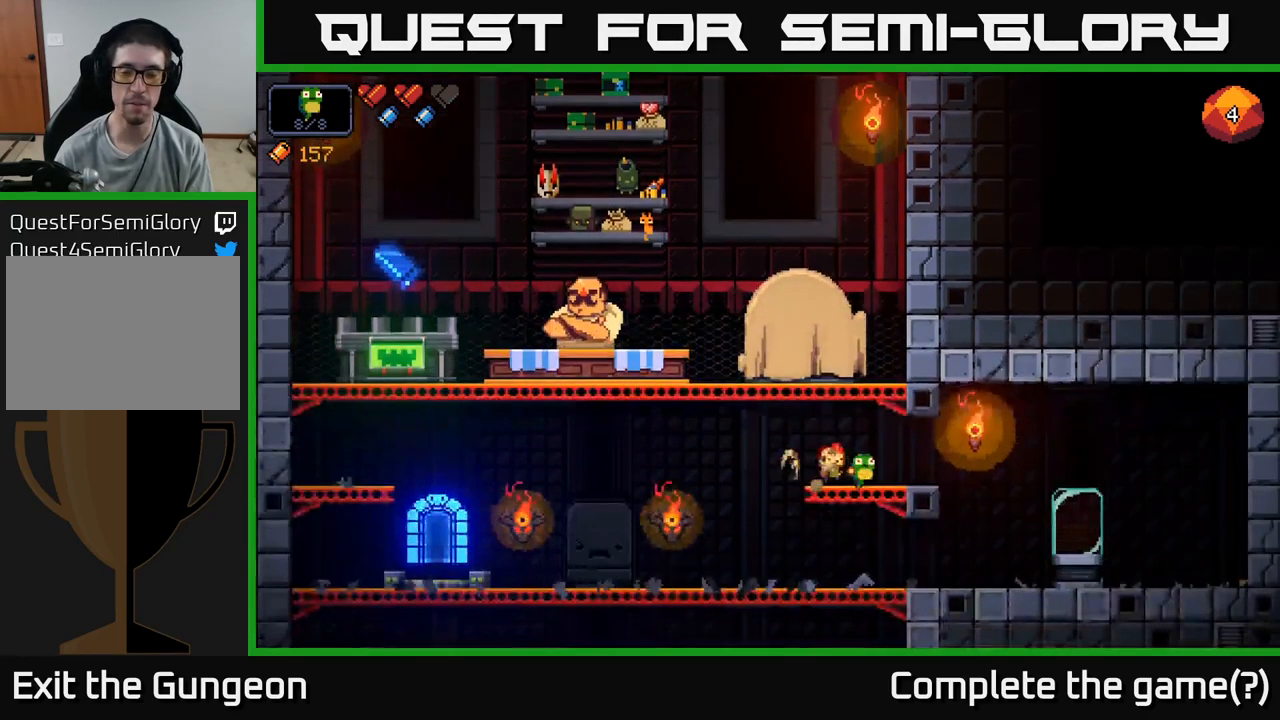
{"buttons": ["A"], "left_stick": "center", "right_stick": "center", "events": [[17, "left_stick", "center"], [383, "A", "down"]]}
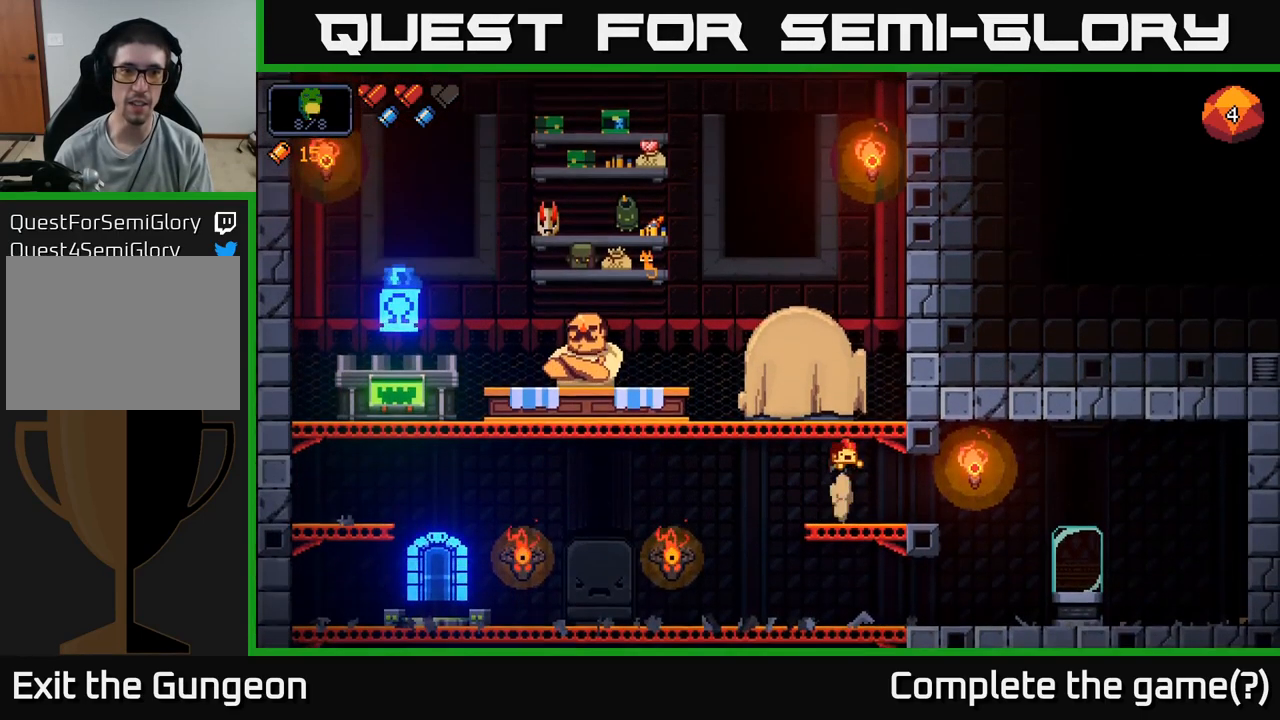
{"buttons": [], "left_stick": "left", "right_stick": "center", "events": [[117, "A", "up"], [117, "left_stick", "left"]]}
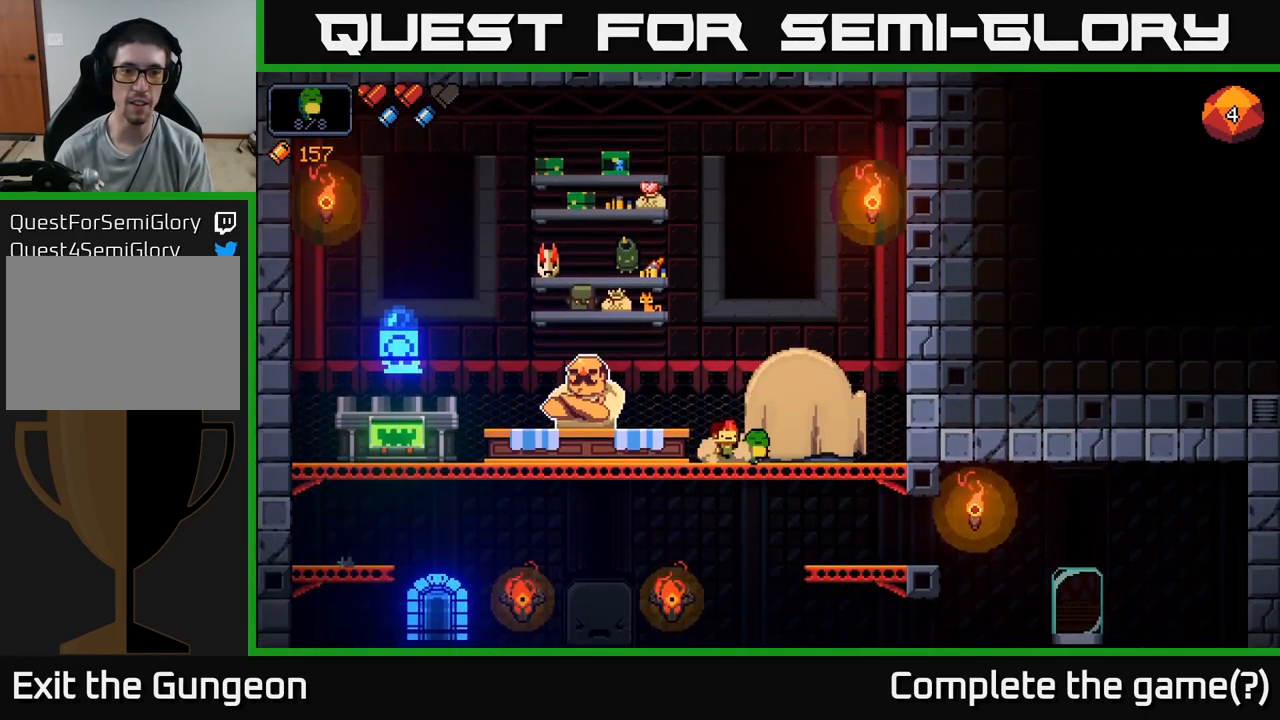
{"buttons": ["A"], "left_stick": "center", "right_stick": "center", "events": [[67, "A", "down"], [283, "A", "up"], [350, "left_stick", "center"], [367, "A", "down"]]}
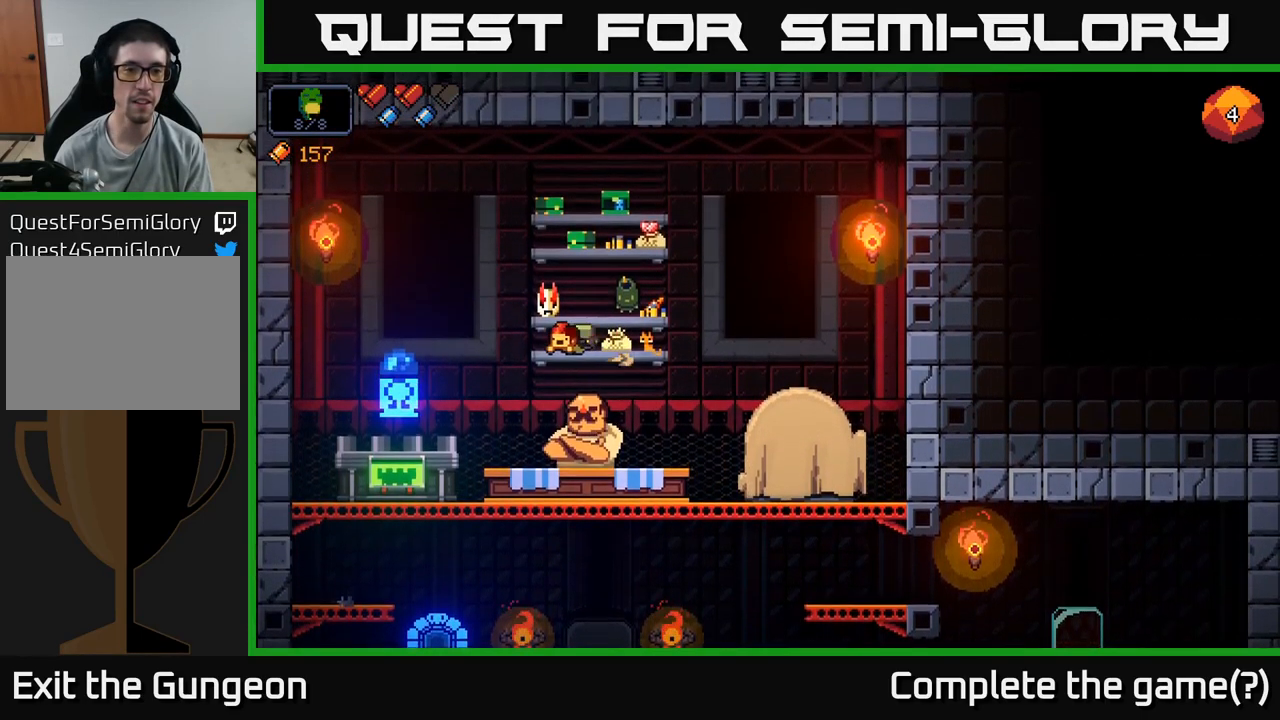
{"buttons": [], "left_stick": "right", "right_stick": "center", "events": [[100, "A", "up"], [300, "left_stick", "right"]]}
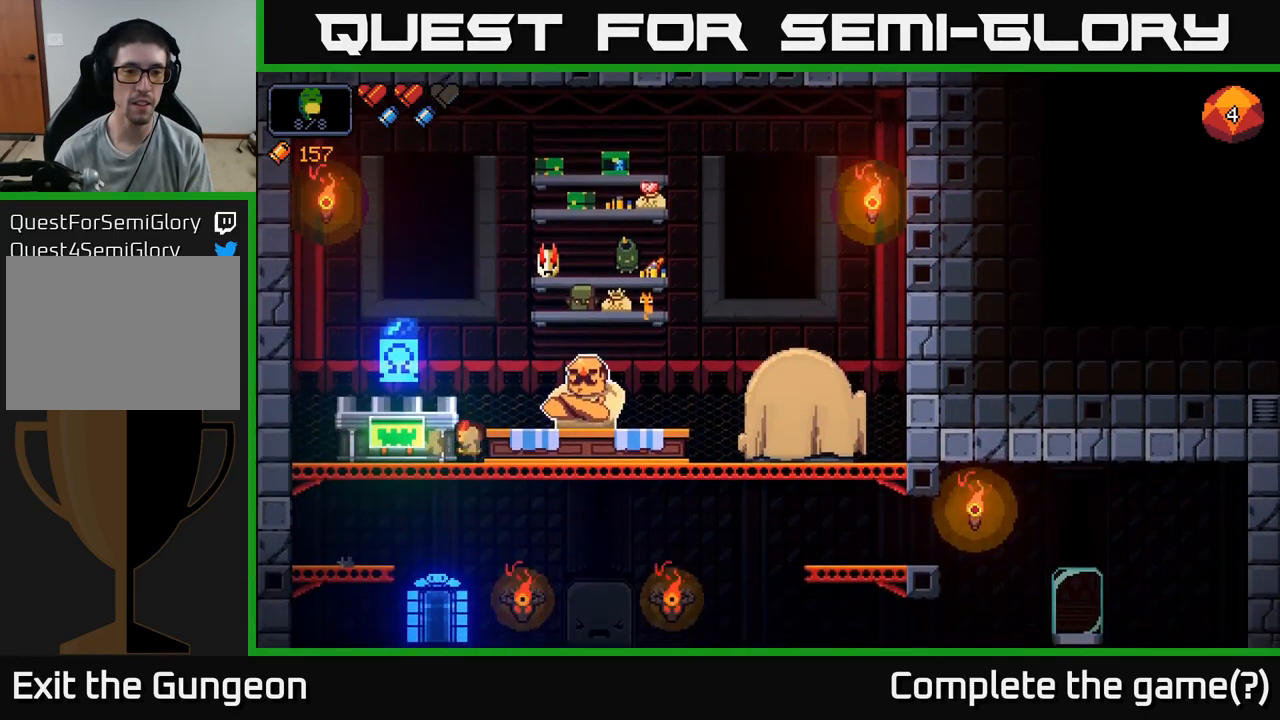
{"buttons": ["A"], "left_stick": "center", "right_stick": "center", "events": [[67, "A", "down"], [234, "left_stick", "center"]]}
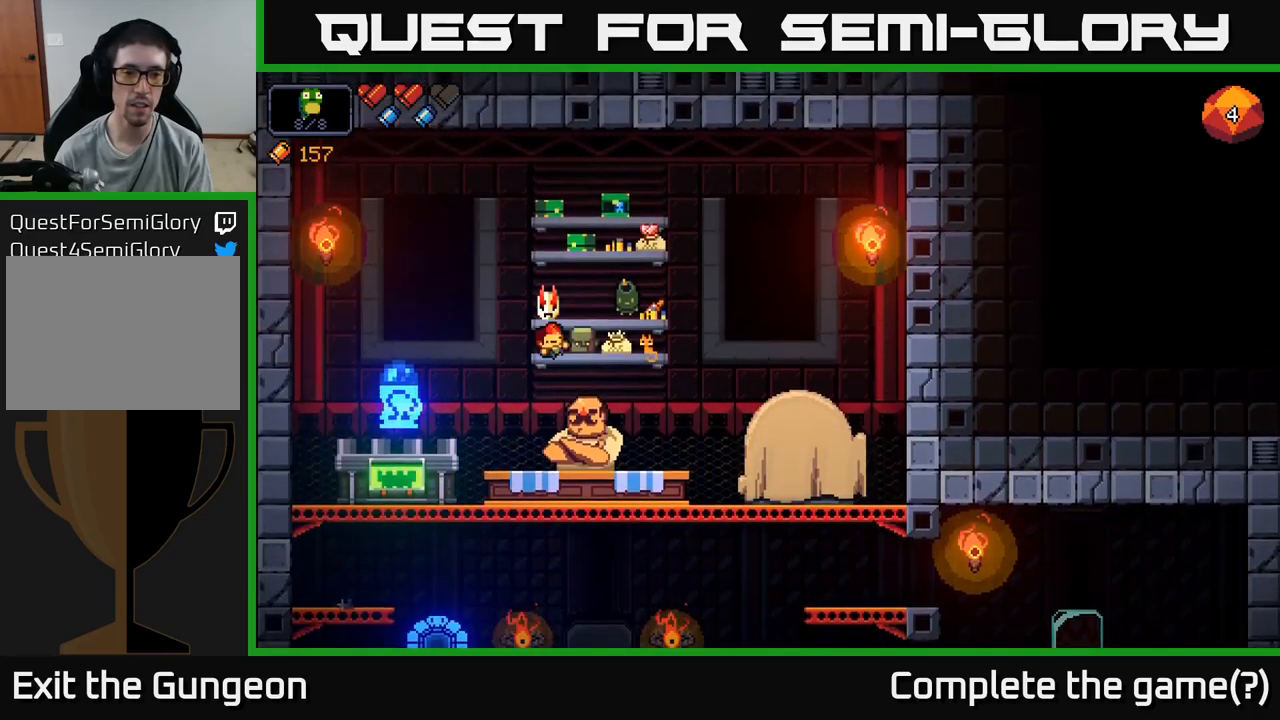
{"buttons": ["A"], "left_stick": "center", "right_stick": "center", "events": [[167, "left_stick", "right"], [200, "A", "up"], [250, "left_stick", "center"], [467, "A", "down"]]}
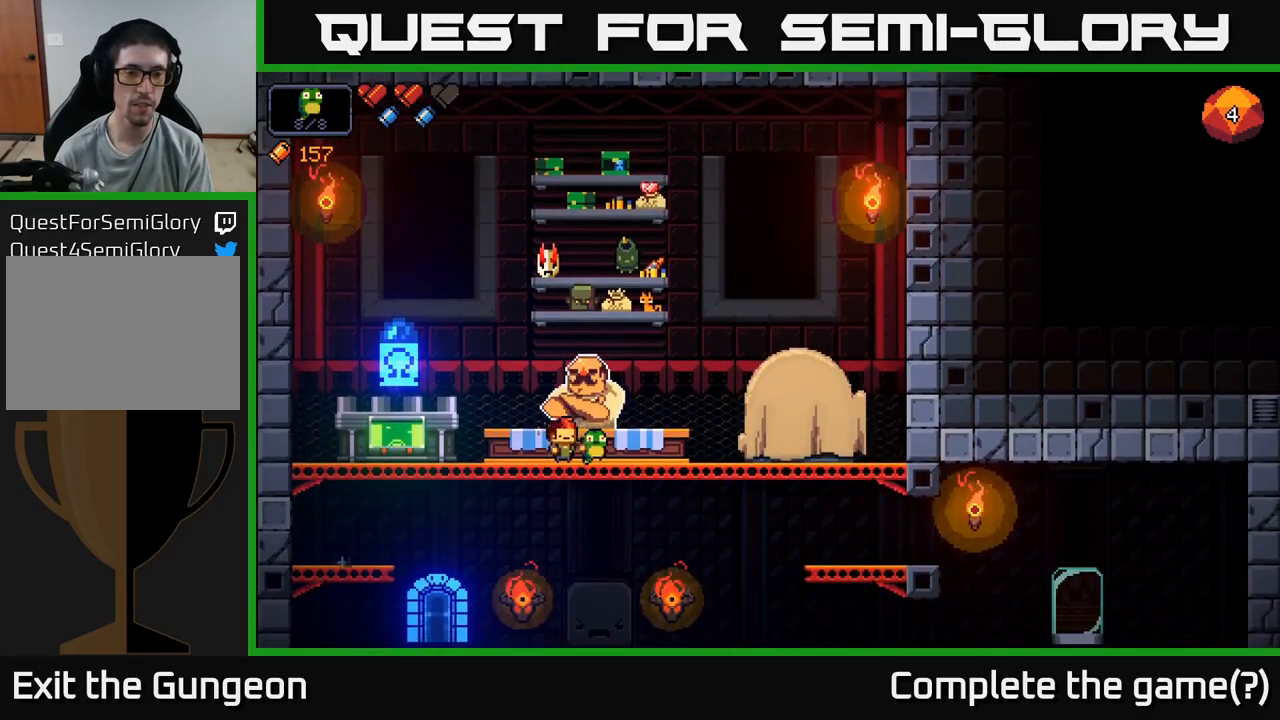
{"buttons": [], "left_stick": "up", "right_stick": "center", "events": [[117, "left_stick", "up"], [484, "A", "up"]]}
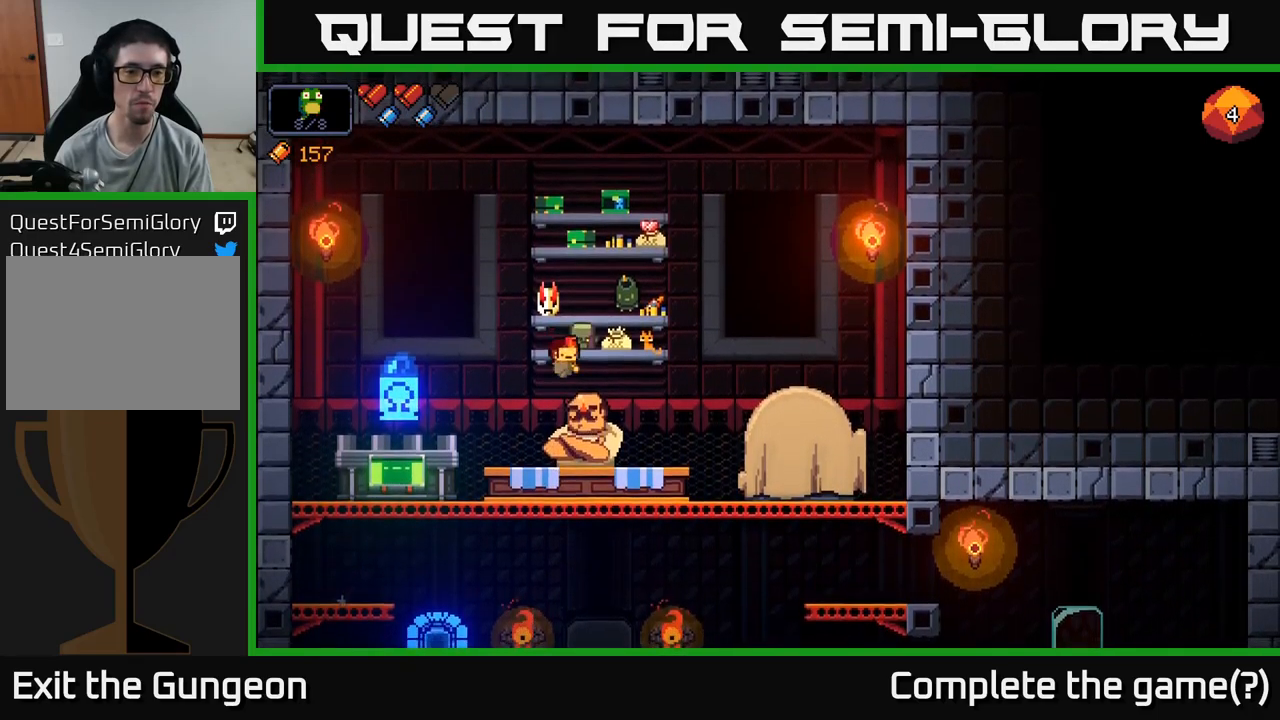
{"buttons": [], "left_stick": "center", "right_stick": "center", "events": [[50, "left_stick", "right"], [217, "left_stick", "down"], [267, "A", "down"], [367, "A", "up"], [417, "left_stick", "center"]]}
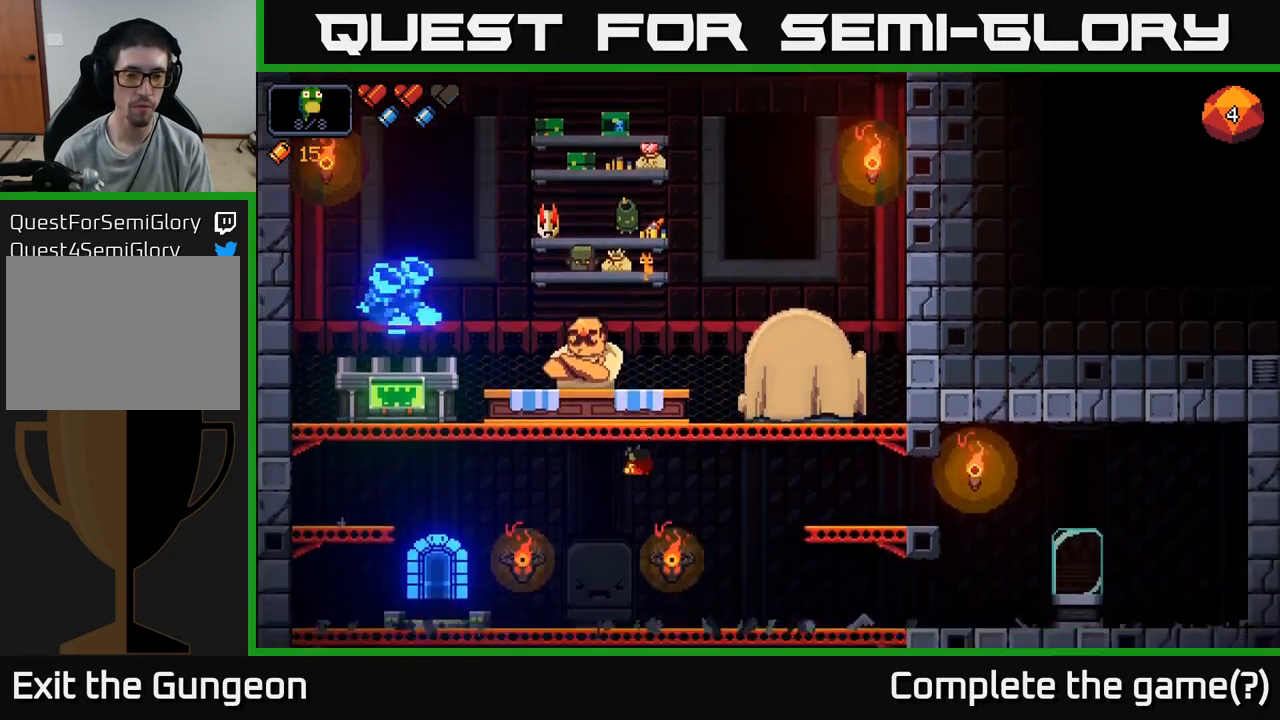
{"buttons": [], "left_stick": "right", "right_stick": "center", "events": [[234, "right_stick", "up"], [400, "left_stick", "right"], [500, "right_stick", "center"]]}
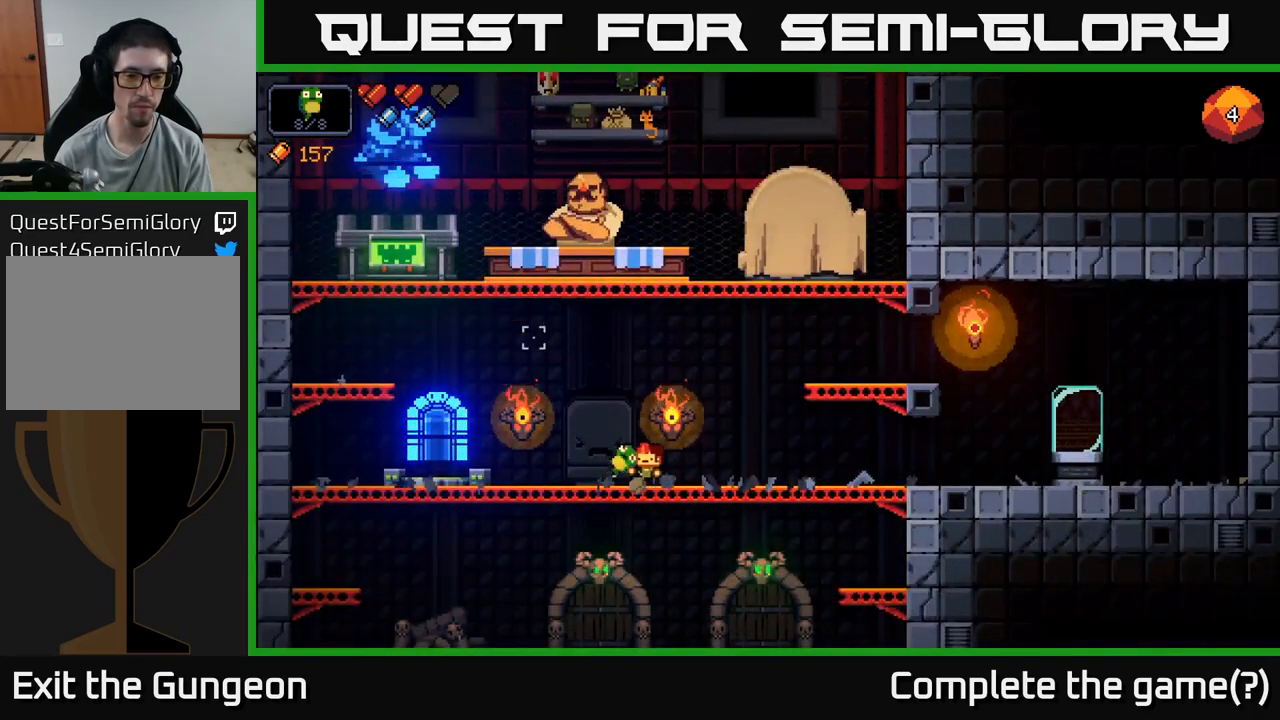
{"buttons": [], "left_stick": "center", "right_stick": "center", "events": [[34, "left_stick", "down"], [117, "A", "down"], [217, "A", "up"], [267, "left_stick", "center"], [350, "left_stick", "left"], [500, "left_stick", "center"]]}
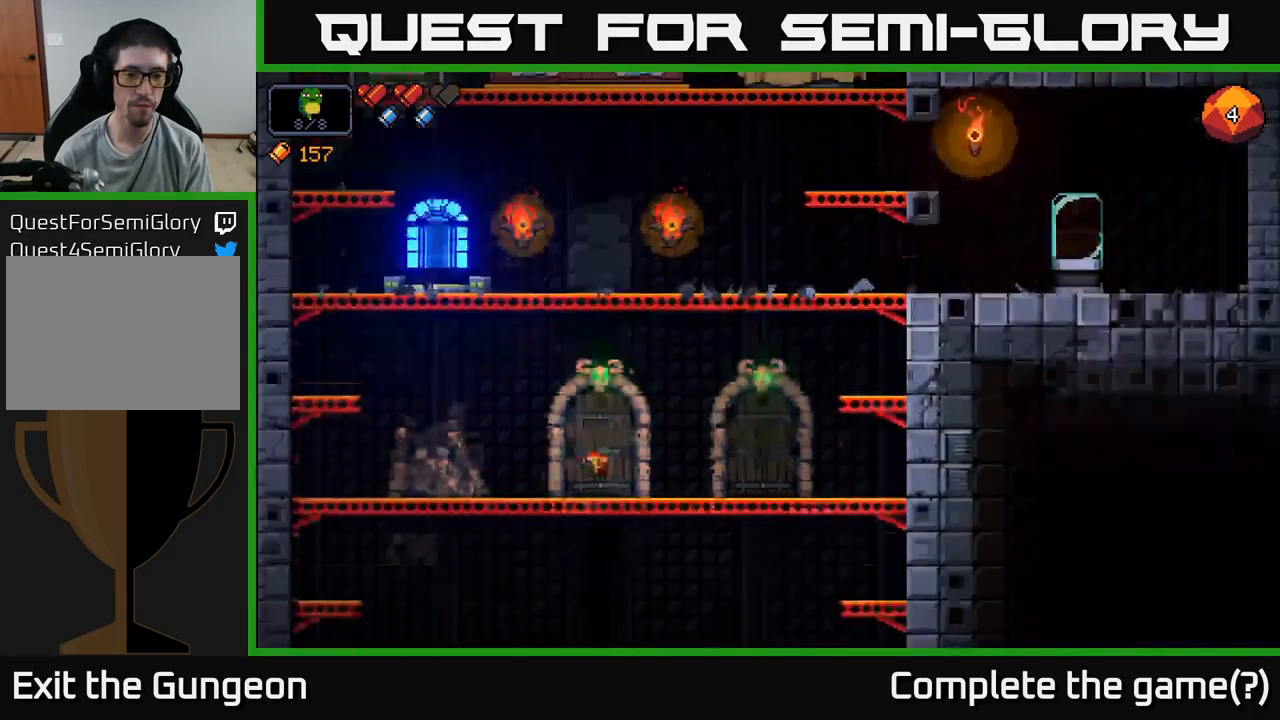
{"buttons": ["X"], "left_stick": "center", "right_stick": "center", "events": [[184, "left_stick", "right"], [350, "left_stick", "center"], [500, "X", "down"]]}
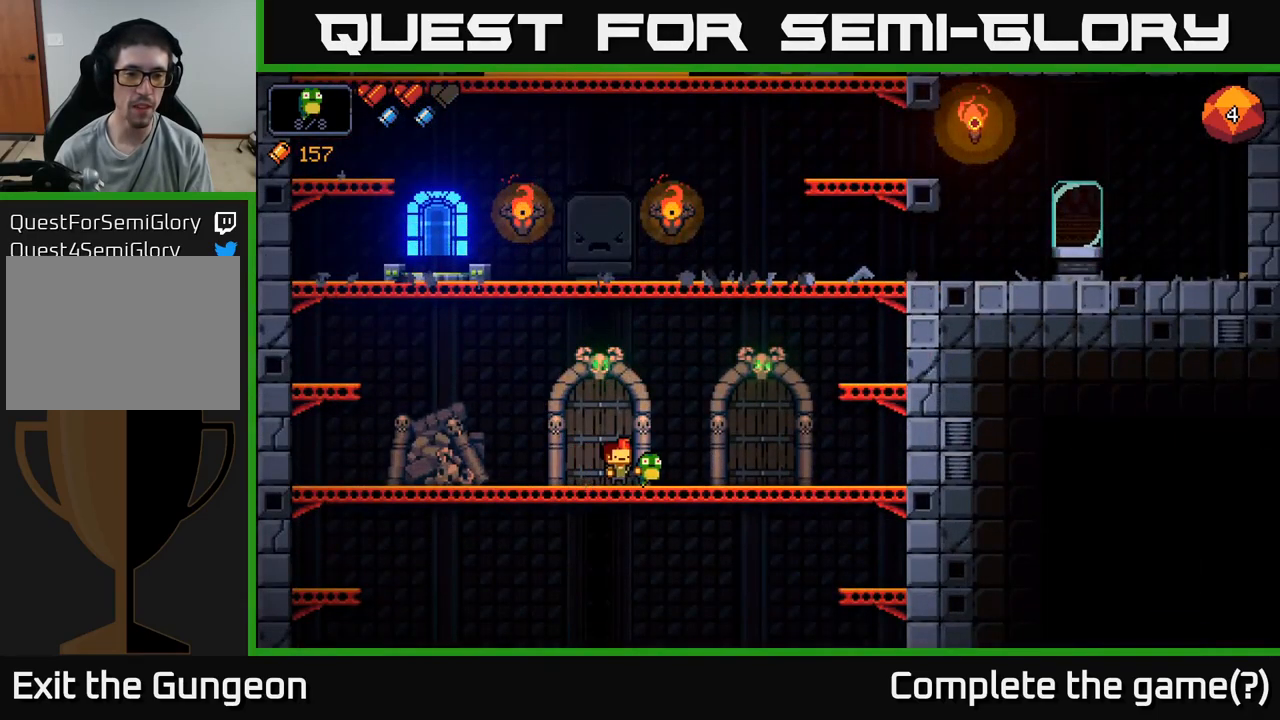
{"buttons": [], "left_stick": "center", "right_stick": "center", "events": [[117, "X", "up"], [184, "left_stick", "down"], [267, "A", "down"], [384, "A", "up"], [450, "left_stick", "center"]]}
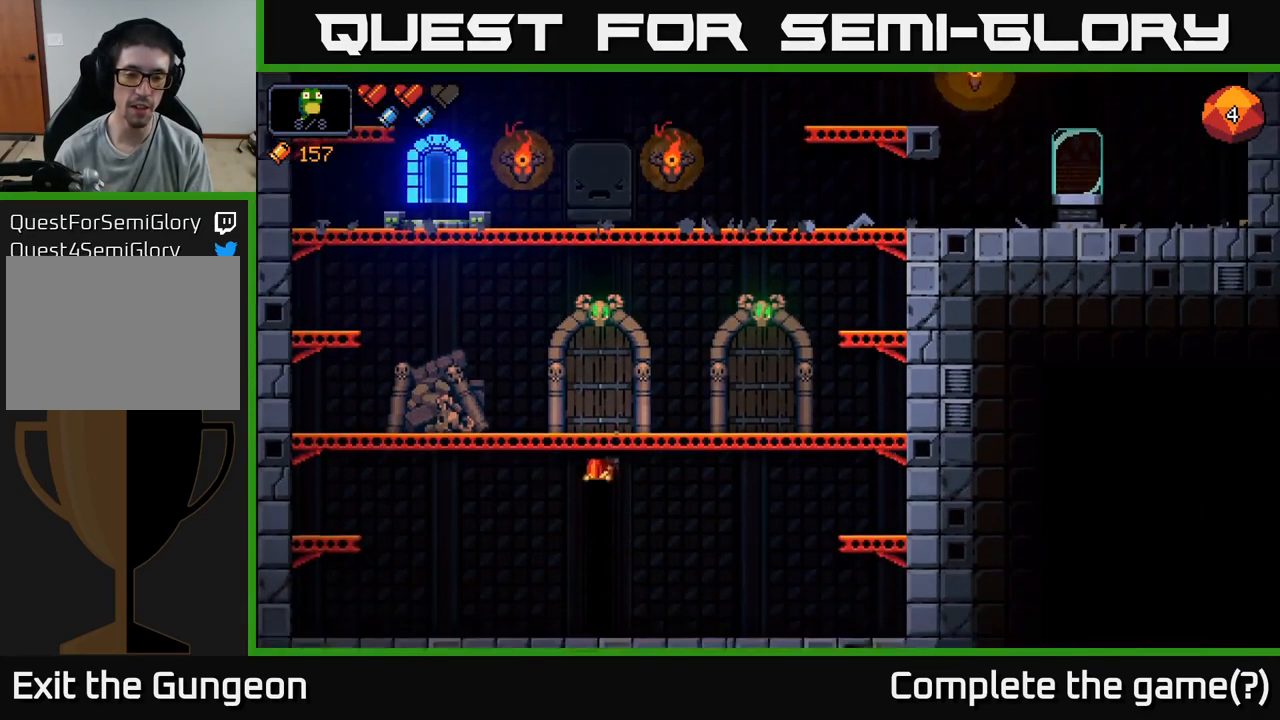
{"buttons": [], "left_stick": "right", "right_stick": "center", "events": [[184, "left_stick", "right"]]}
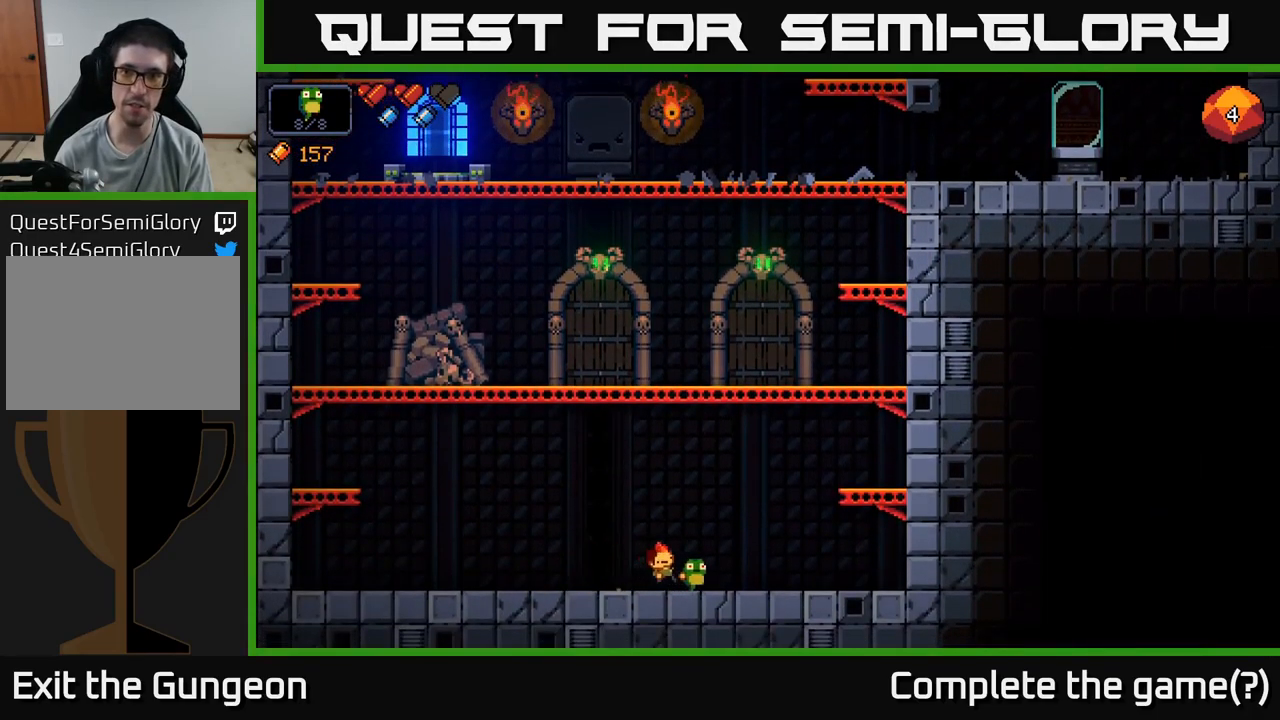
{"buttons": [], "left_stick": "right", "right_stick": "center", "events": [[117, "A", "down"], [484, "A", "up"]]}
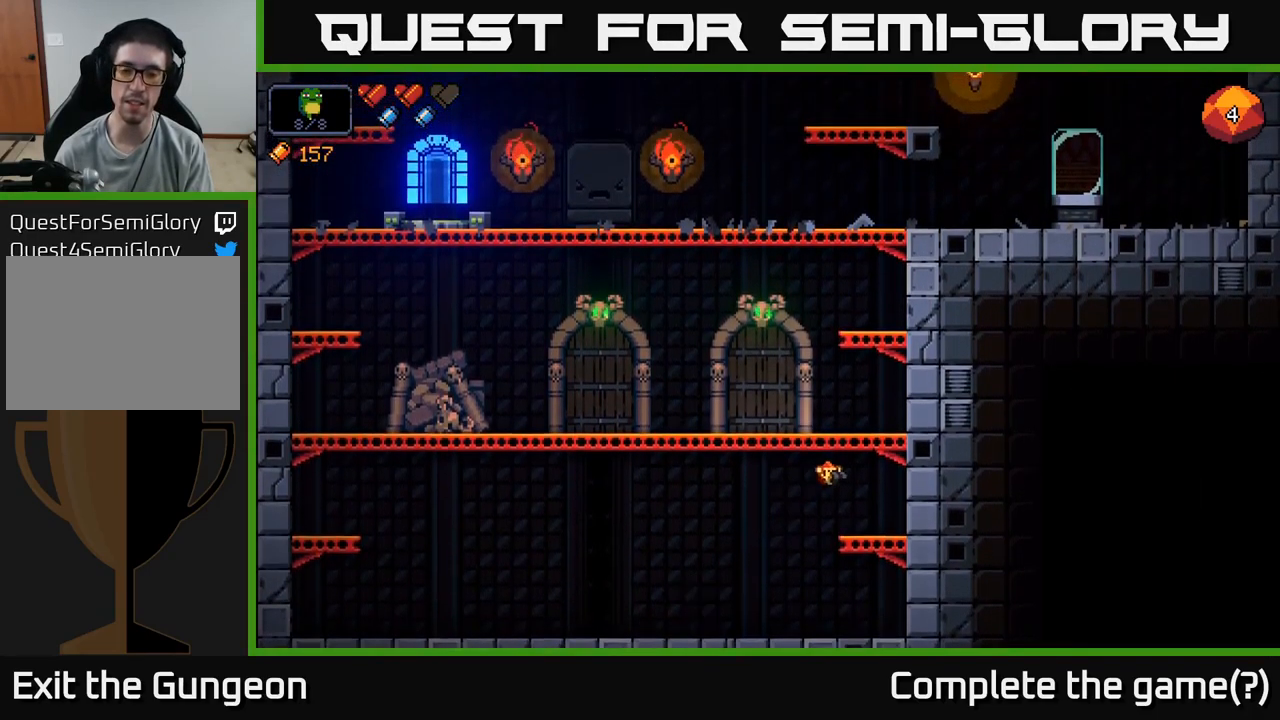
{"buttons": ["A"], "left_stick": "left", "right_stick": "center", "events": [[233, "left_stick", "center"], [283, "A", "down"], [283, "left_stick", "left"]]}
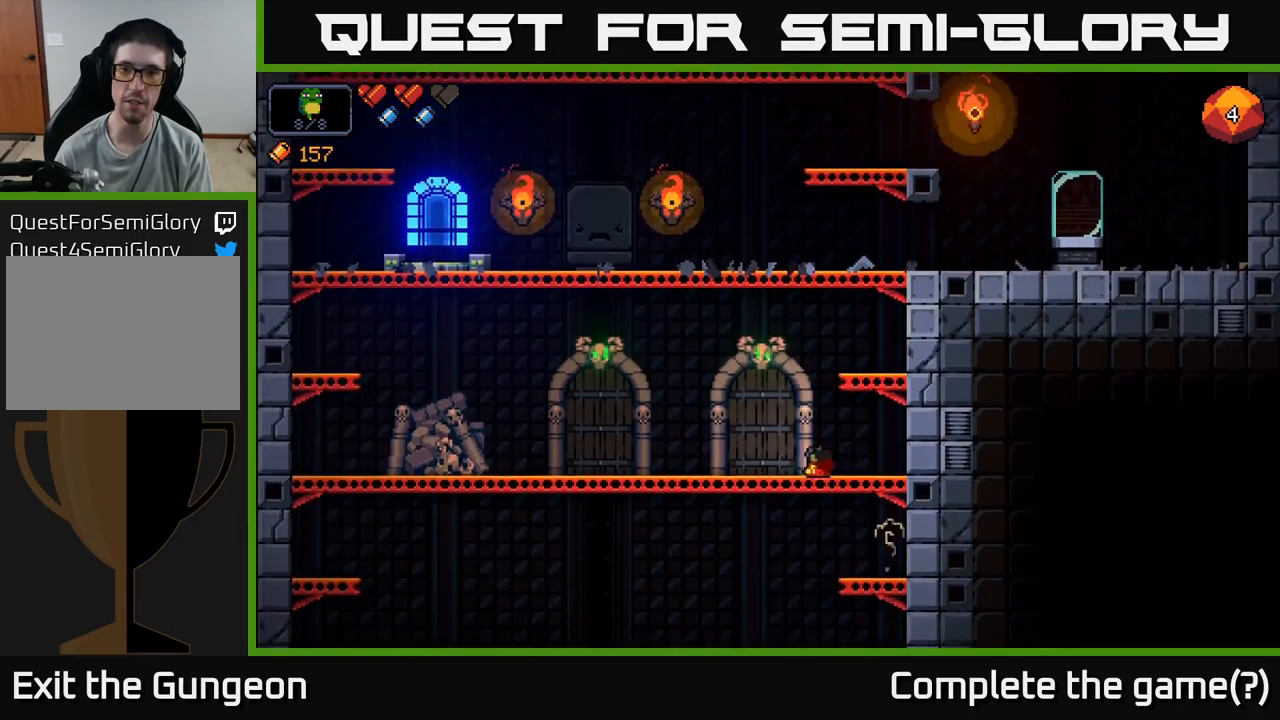
{"buttons": ["A"], "left_stick": "right", "right_stick": "center", "events": [[17, "A", "up"], [234, "left_stick", "center"], [284, "left_stick", "right"], [400, "A", "down"]]}
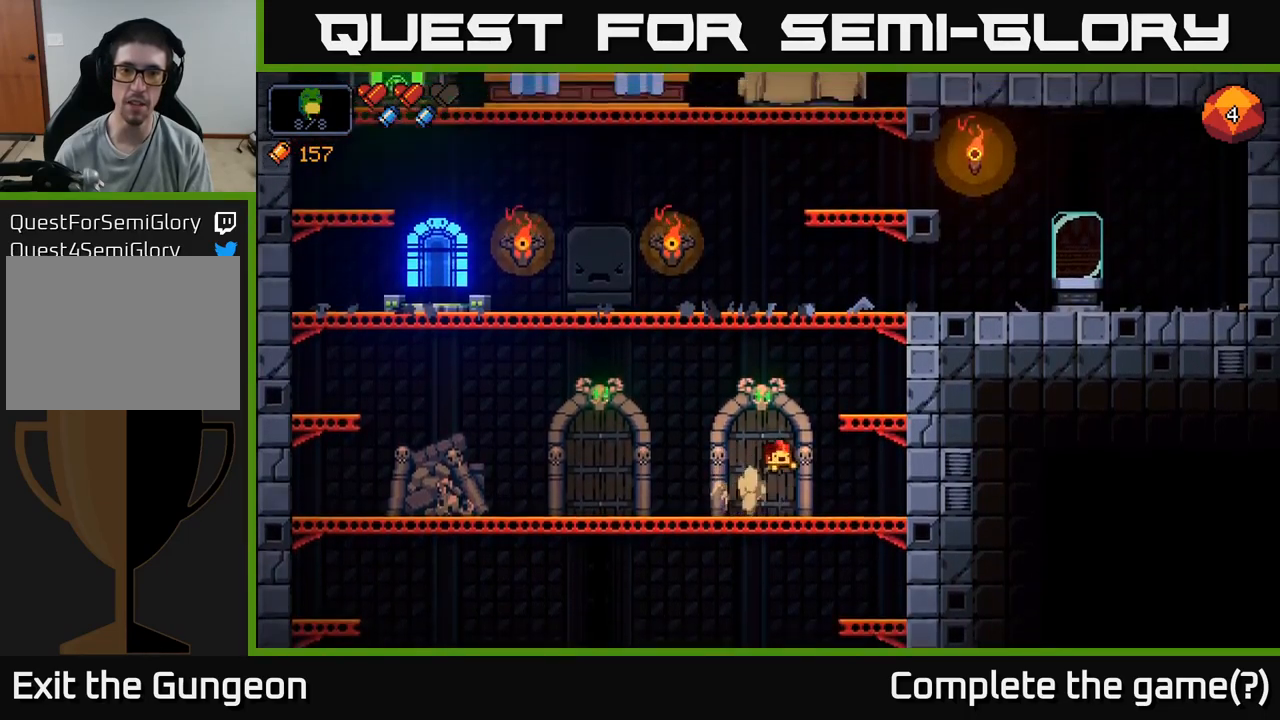
{"buttons": [], "left_stick": "left", "right_stick": "center", "events": [[117, "A", "up"], [450, "left_stick", "left"]]}
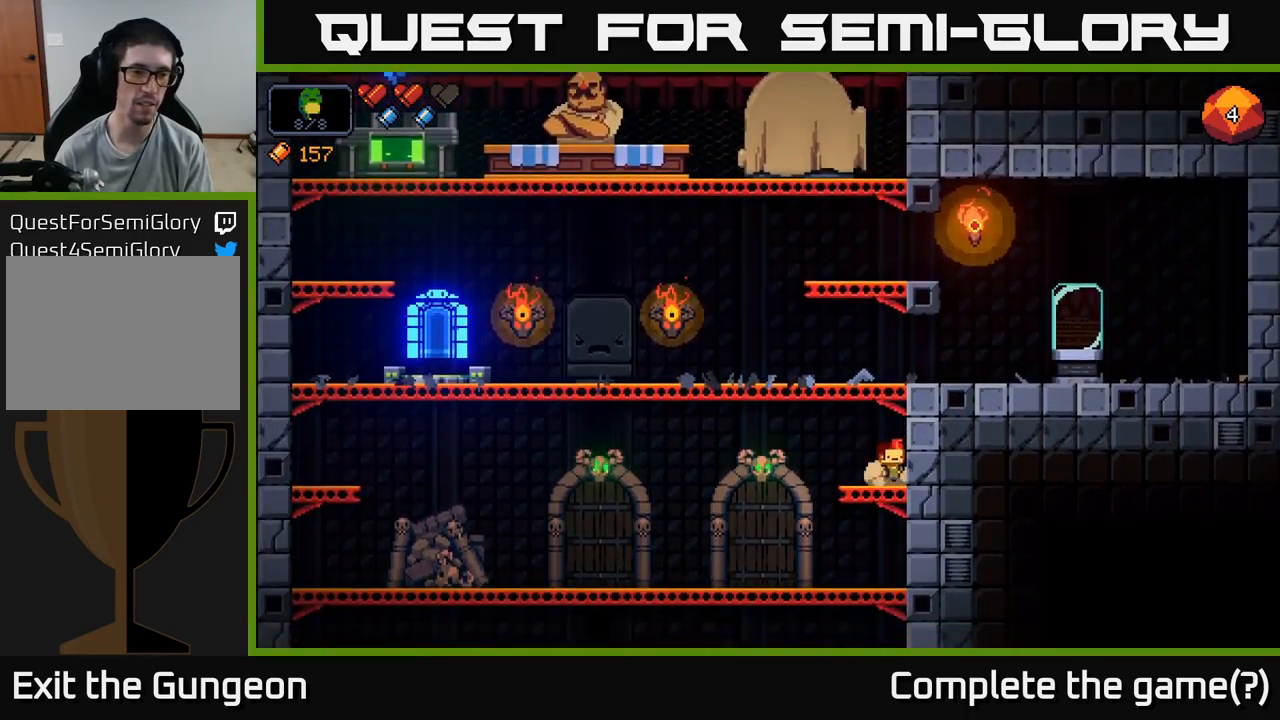
{"buttons": [], "left_stick": "left", "right_stick": "center", "events": [[34, "A", "down"], [434, "A", "up"]]}
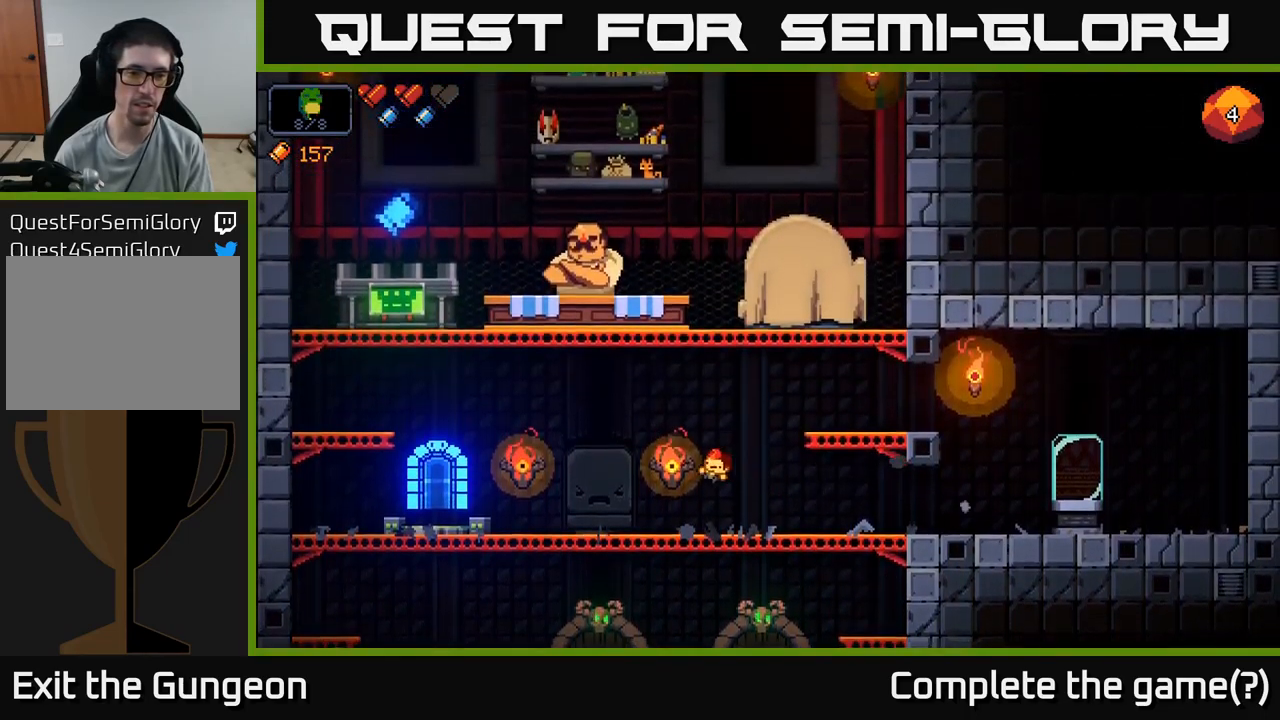
{"buttons": [], "left_stick": "left", "right_stick": "center", "events": []}
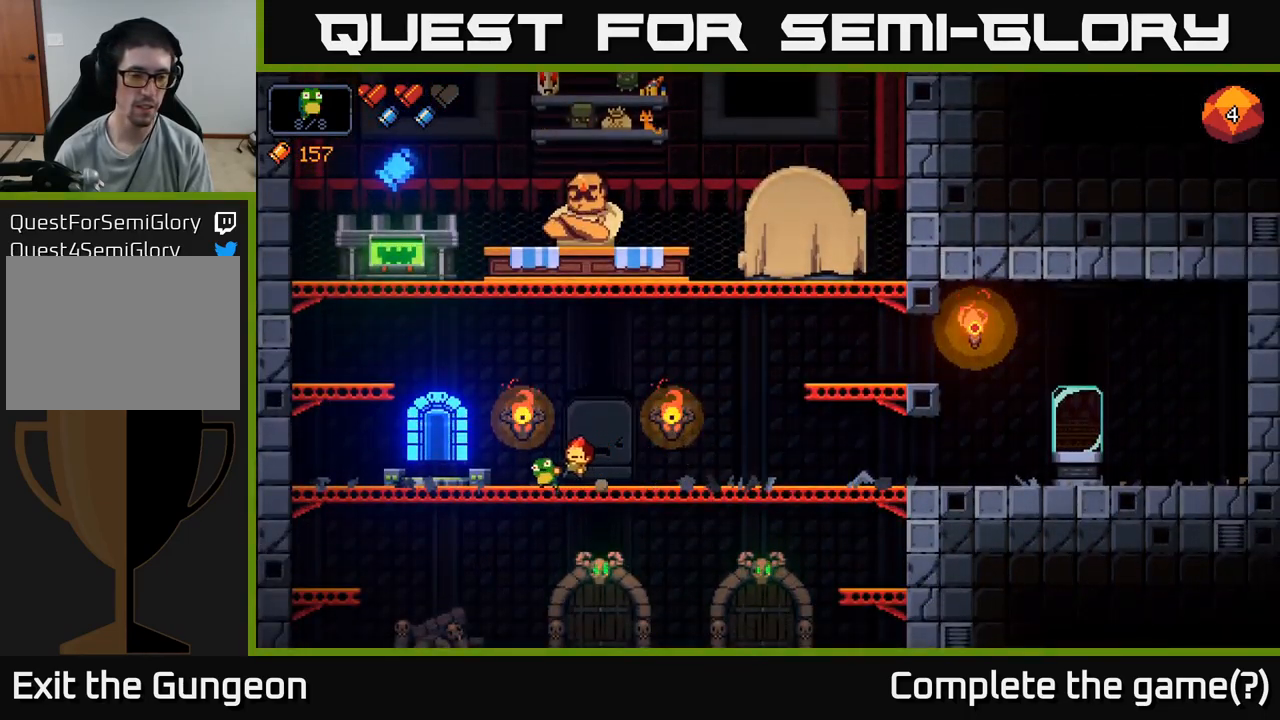
{"buttons": [], "left_stick": "left", "right_stick": "center", "events": [[384, "X", "down"], [467, "X", "up"]]}
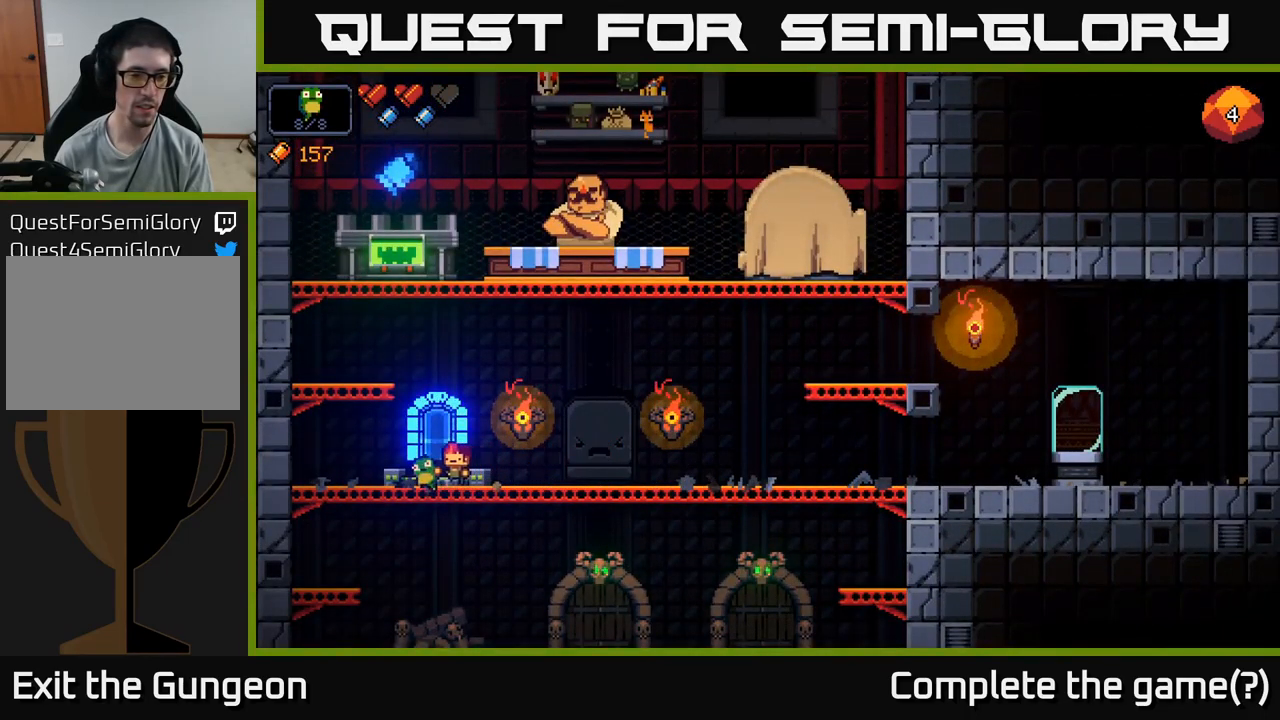
{"buttons": [], "left_stick": "center", "right_stick": "center", "events": [[84, "left_stick", "center"], [234, "X", "down"], [317, "X", "up"]]}